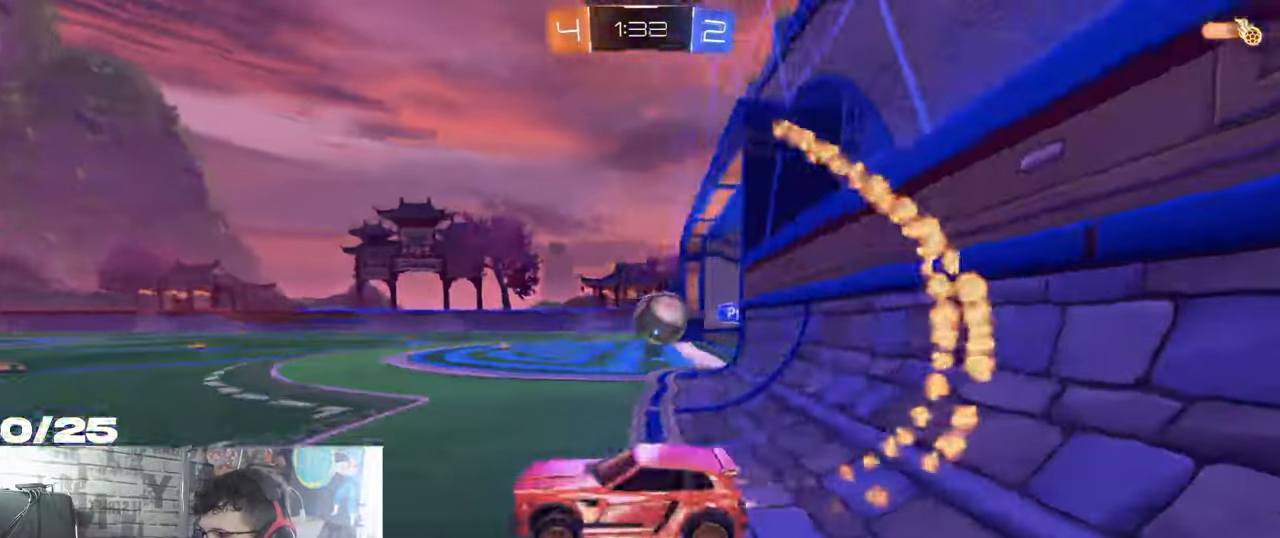
Gameplay with a controller (Xbox layout); each line is a JSON object with the inputs held at the frame after it. "events" lists button and stick changes between this image and that frame as [ms after this image, input, new state], when the widget could be followed in between. Not read: R3.
{"buttons": ["R1", "R2"], "left_stick": "right", "right_stick": "center", "events": [[217, "left_stick", "right"], [317, "R1", "up"], [334, "L1", "down"], [451, "R1", "down"], [468, "L1", "up"]]}
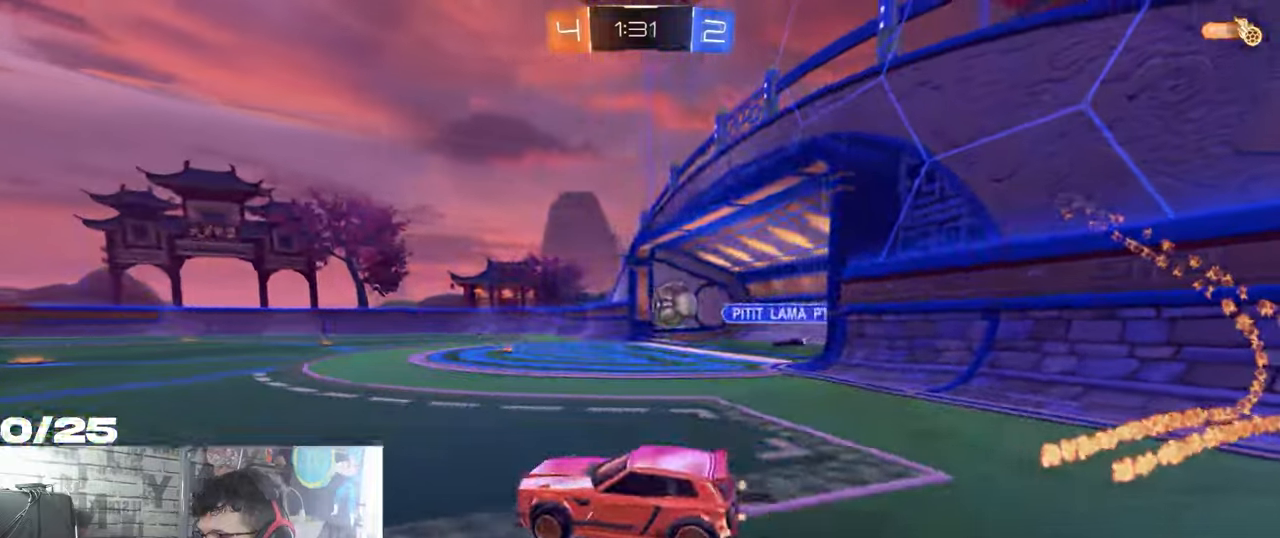
{"buttons": ["R2"], "left_stick": "down-left", "right_stick": "center", "events": [[350, "left_stick", "down-left"], [367, "R1", "up"]]}
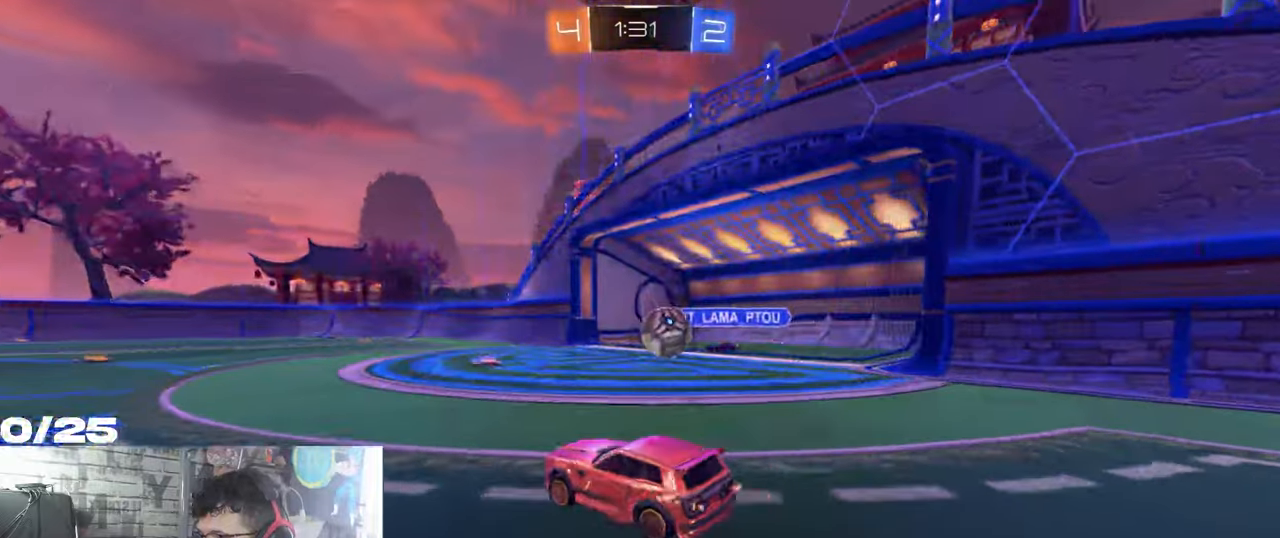
{"buttons": ["R2"], "left_stick": "left", "right_stick": "center", "events": [[67, "left_stick", "left"]]}
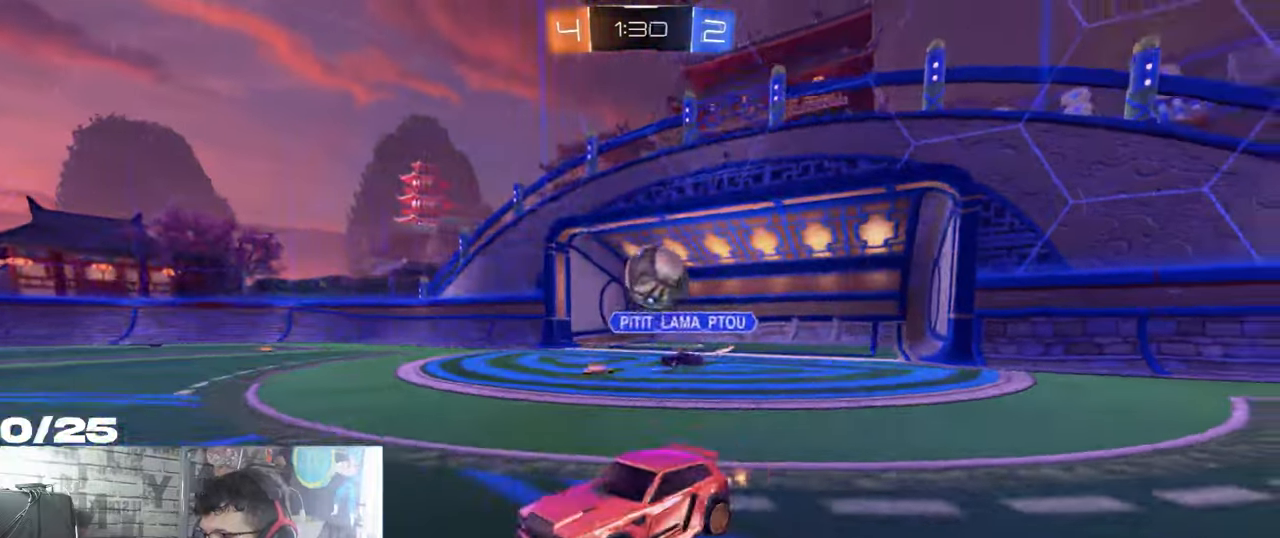
{"buttons": ["R2"], "left_stick": "right", "right_stick": "center", "events": [[167, "left_stick", "center"], [250, "left_stick", "right"], [317, "L1", "down"], [450, "L1", "up"]]}
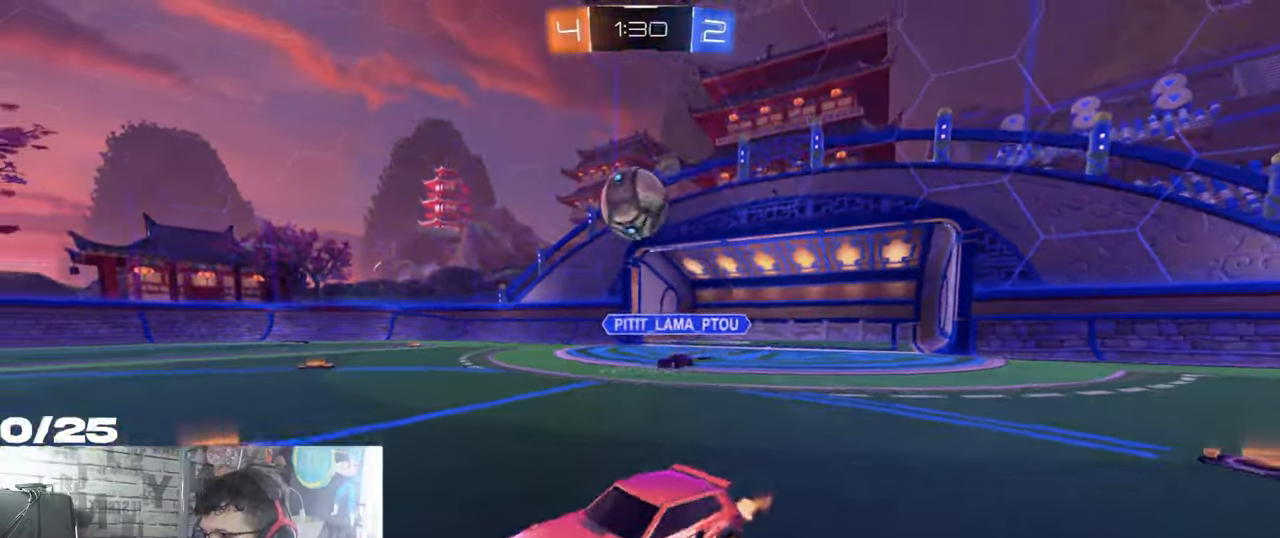
{"buttons": ["A", "L1", "R1"], "left_stick": "down", "right_stick": "center", "events": [[67, "R2", "up"], [100, "left_stick", "down-right"], [151, "L2", "down"], [267, "L2", "up"], [301, "A", "down"], [301, "R1", "down"], [434, "L1", "down"], [468, "left_stick", "down"]]}
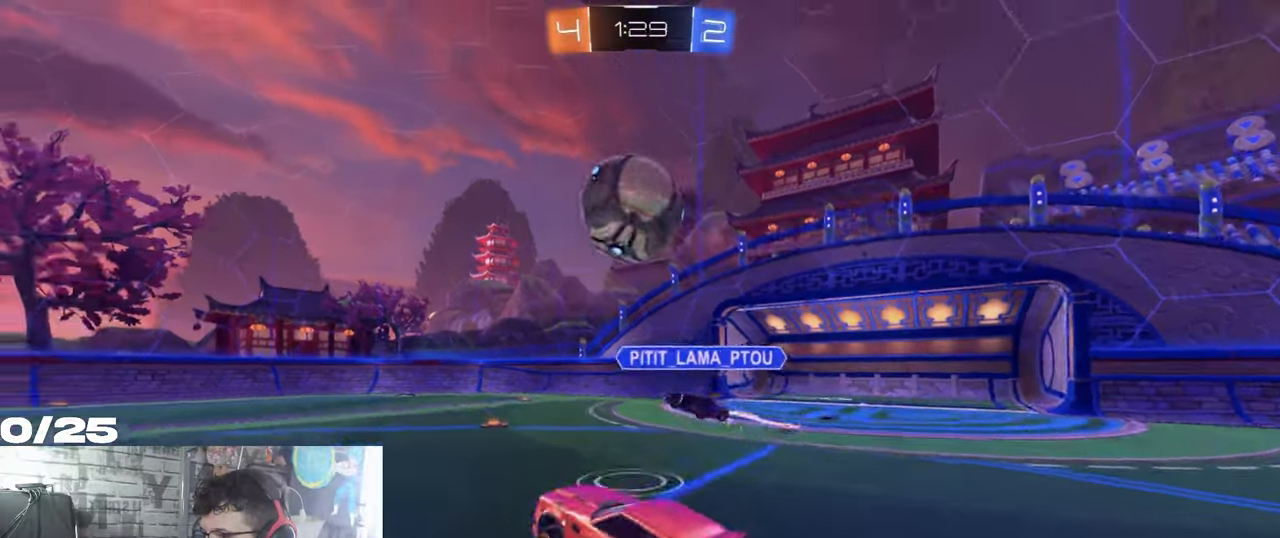
{"buttons": [], "left_stick": "left", "right_stick": "center", "events": [[67, "L1", "up"], [67, "left_stick", "center"], [83, "A", "up"], [150, "A", "down"], [317, "A", "up"], [317, "left_stick", "left"], [467, "R1", "up"]]}
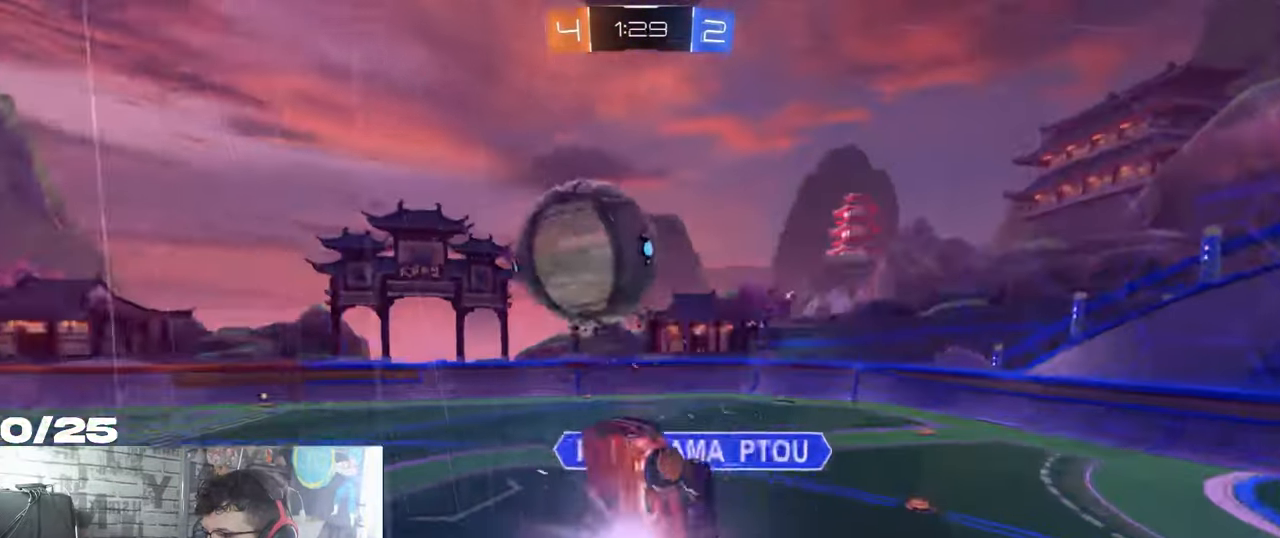
{"buttons": ["L1", "R2"], "left_stick": "down-left", "right_stick": "center", "events": [[67, "left_stick", "down-left"], [384, "L1", "down"], [434, "R2", "down"]]}
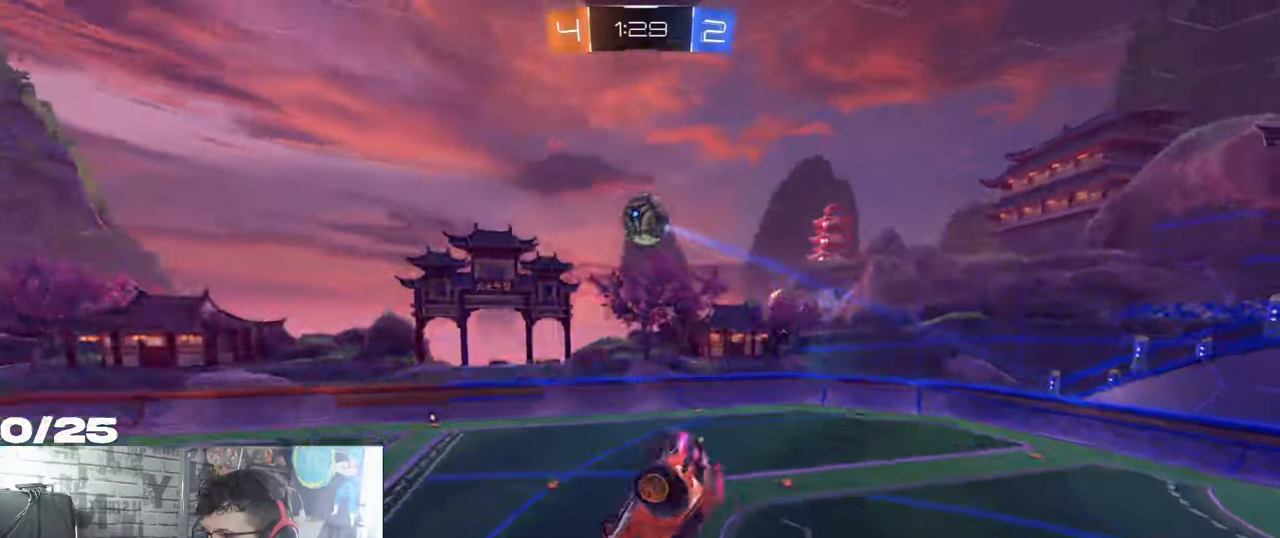
{"buttons": ["R1", "R2"], "left_stick": "left", "right_stick": "center", "events": [[67, "left_stick", "left"], [200, "L1", "up"], [250, "R1", "down"], [284, "Y", "down"], [484, "Y", "up"]]}
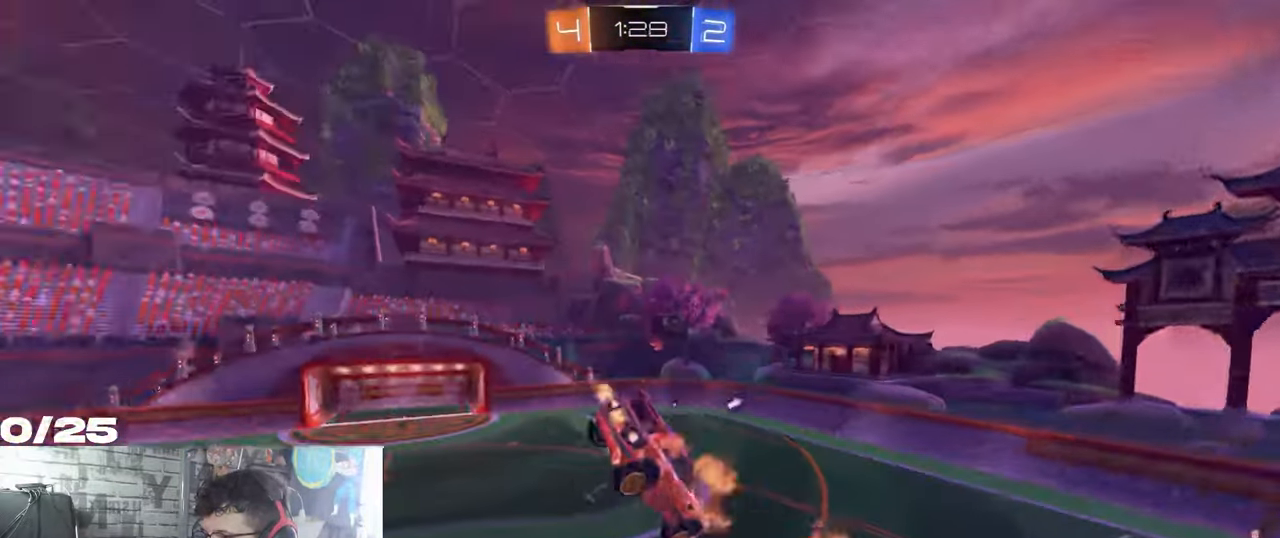
{"buttons": ["R2"], "left_stick": "left", "right_stick": "center", "events": [[167, "left_stick", "down-left"], [267, "left_stick", "left"], [284, "R1", "up"]]}
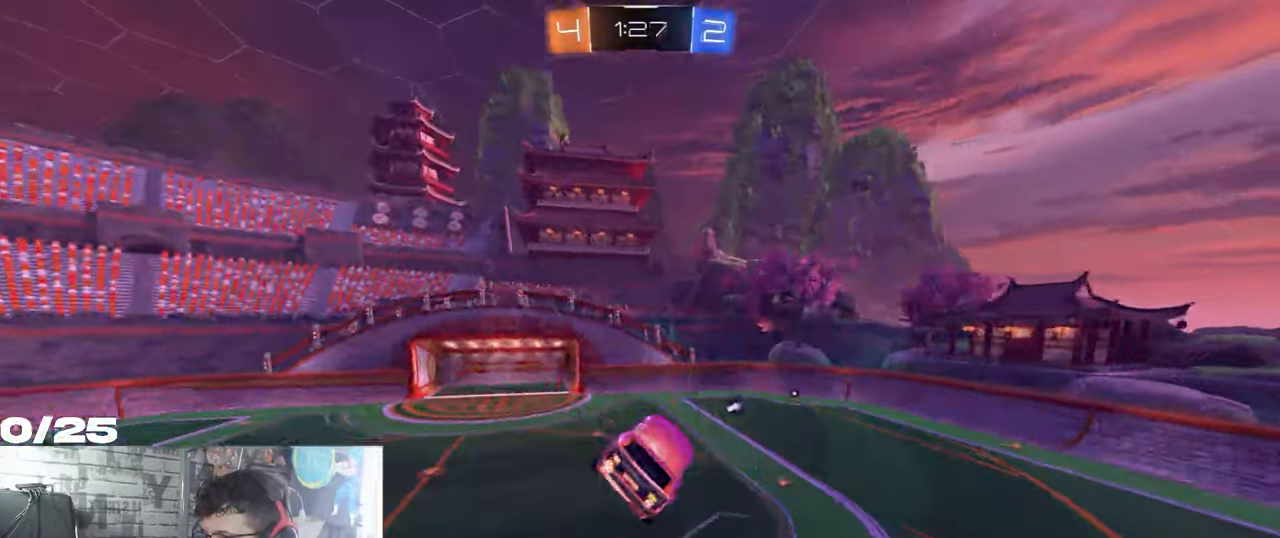
{"buttons": ["R2"], "left_stick": "center", "right_stick": "center", "events": [[17, "L1", "down"], [83, "left_stick", "right"], [150, "L1", "up"], [183, "left_stick", "center"], [317, "left_stick", "right"], [484, "left_stick", "center"]]}
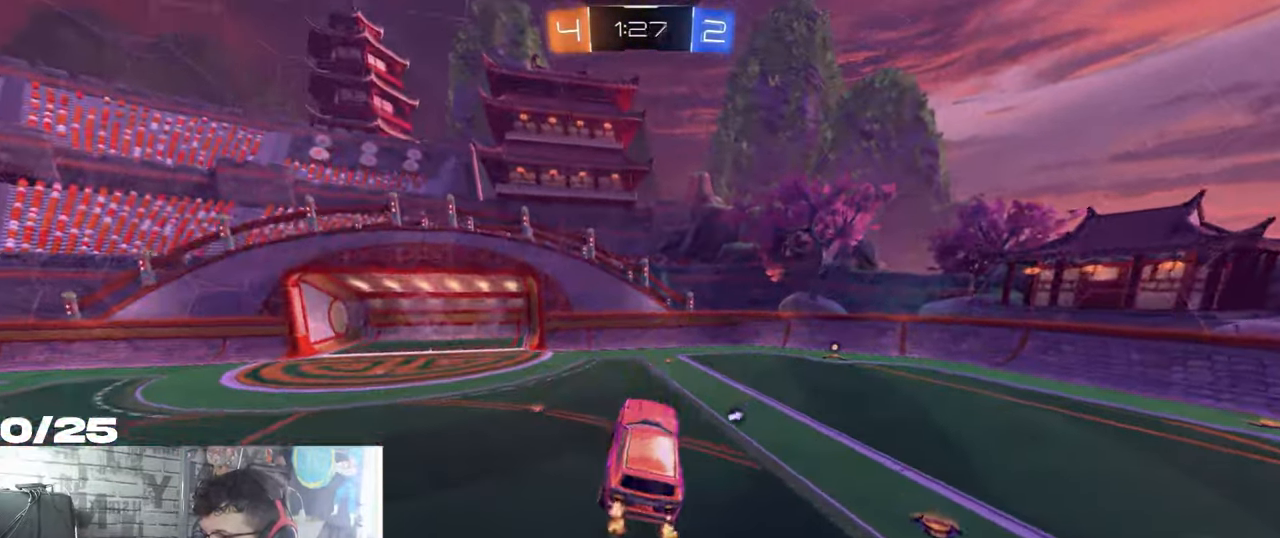
{"buttons": ["R2"], "left_stick": "center", "right_stick": "center", "events": [[151, "Y", "down"], [317, "Y", "up"]]}
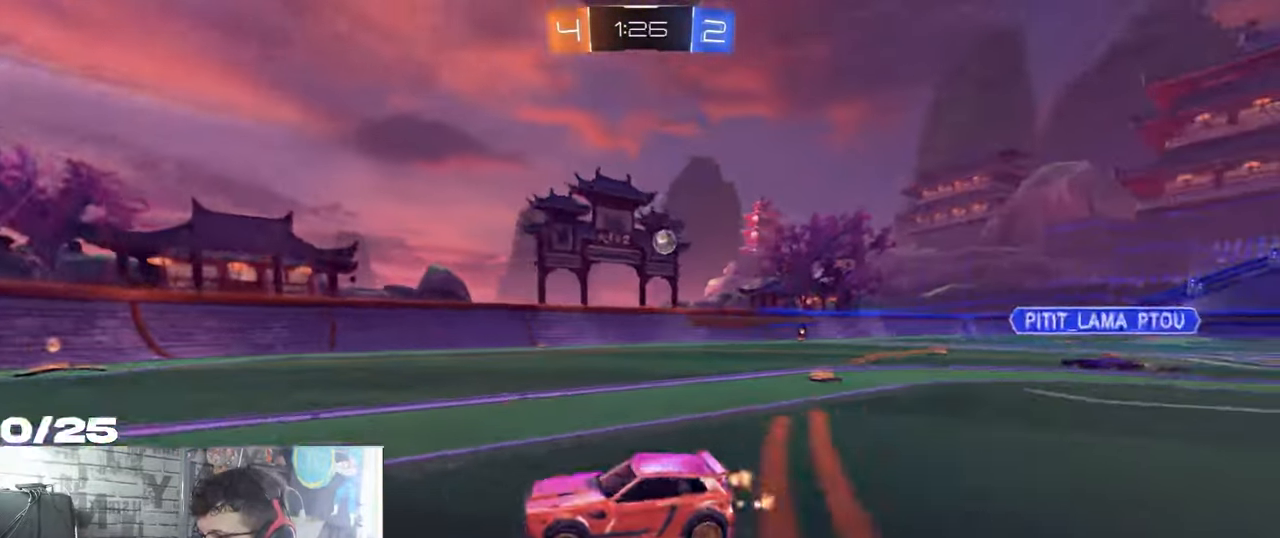
{"buttons": ["L1", "R2"], "left_stick": "right", "right_stick": "center", "events": [[250, "left_stick", "right"], [500, "L1", "down"]]}
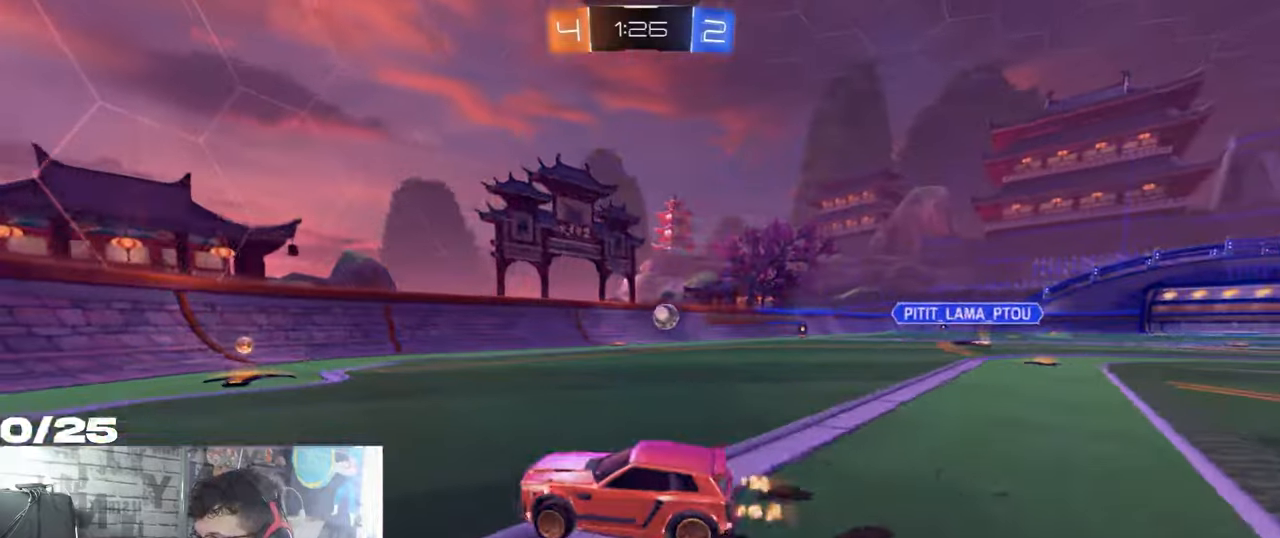
{"buttons": ["L2"], "left_stick": "center", "right_stick": "center", "events": [[167, "L1", "up"], [267, "left_stick", "center"], [400, "L2", "down"], [434, "R2", "up"]]}
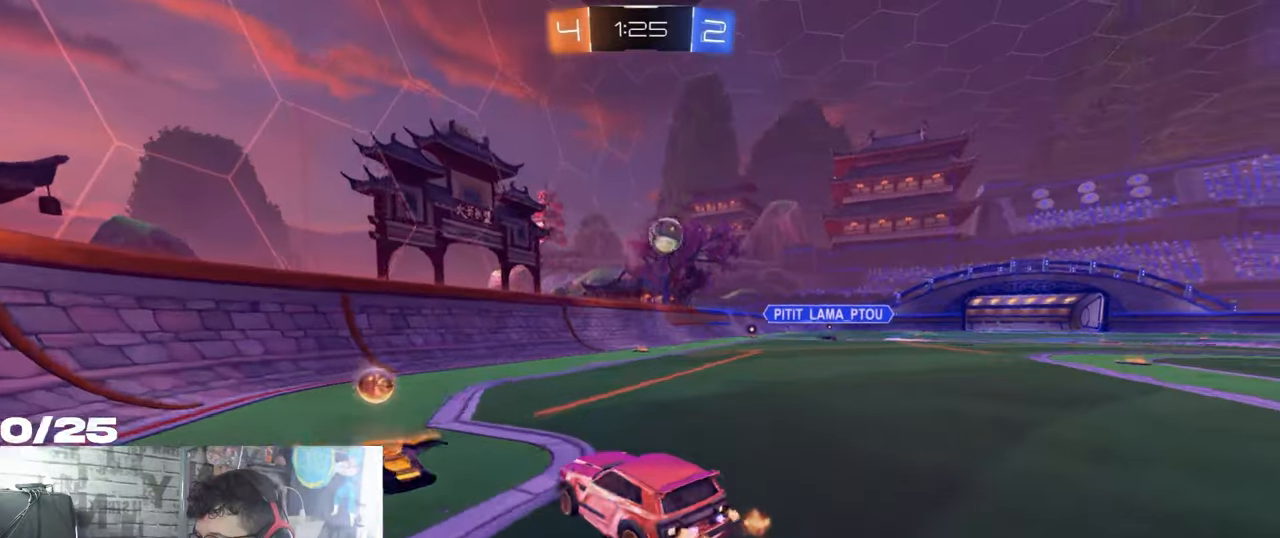
{"buttons": ["L2"], "left_stick": "left", "right_stick": "center", "events": [[84, "left_stick", "left"]]}
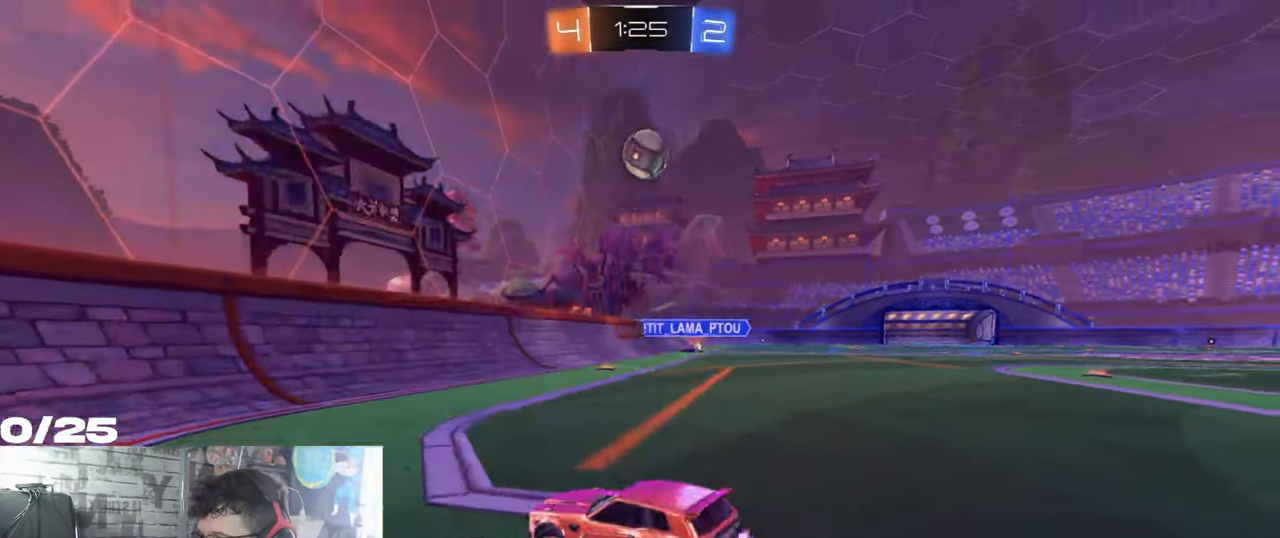
{"buttons": ["L2"], "left_stick": "left", "right_stick": "center", "events": []}
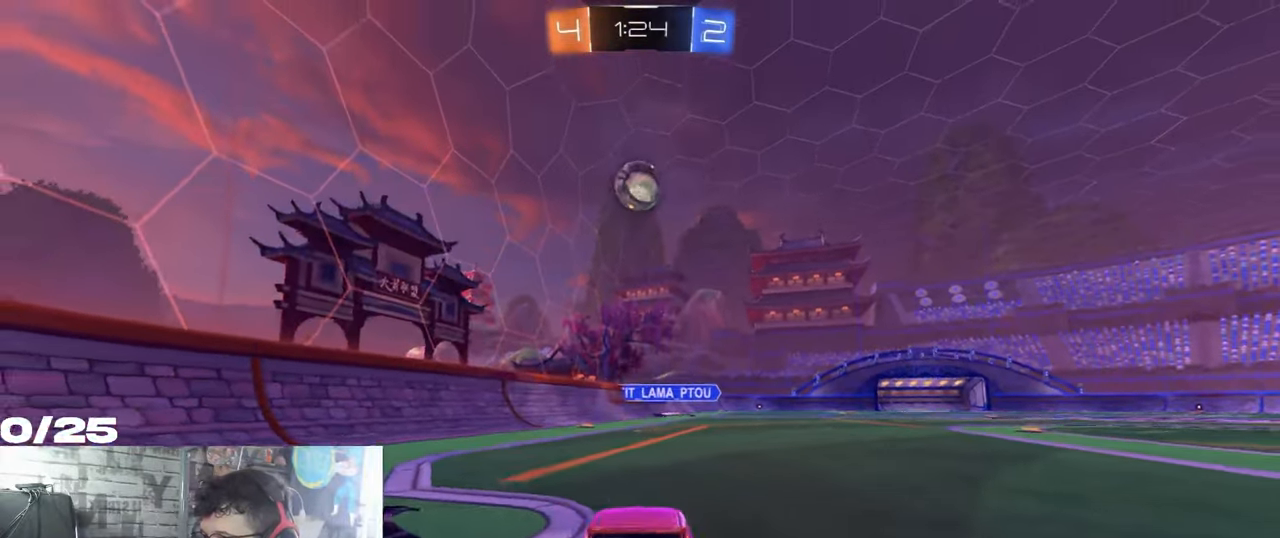
{"buttons": ["R2"], "left_stick": "left", "right_stick": "center", "events": [[217, "L2", "up"], [217, "R1", "down"], [217, "R2", "down"], [251, "left_stick", "center"], [468, "R1", "up"], [501, "left_stick", "left"]]}
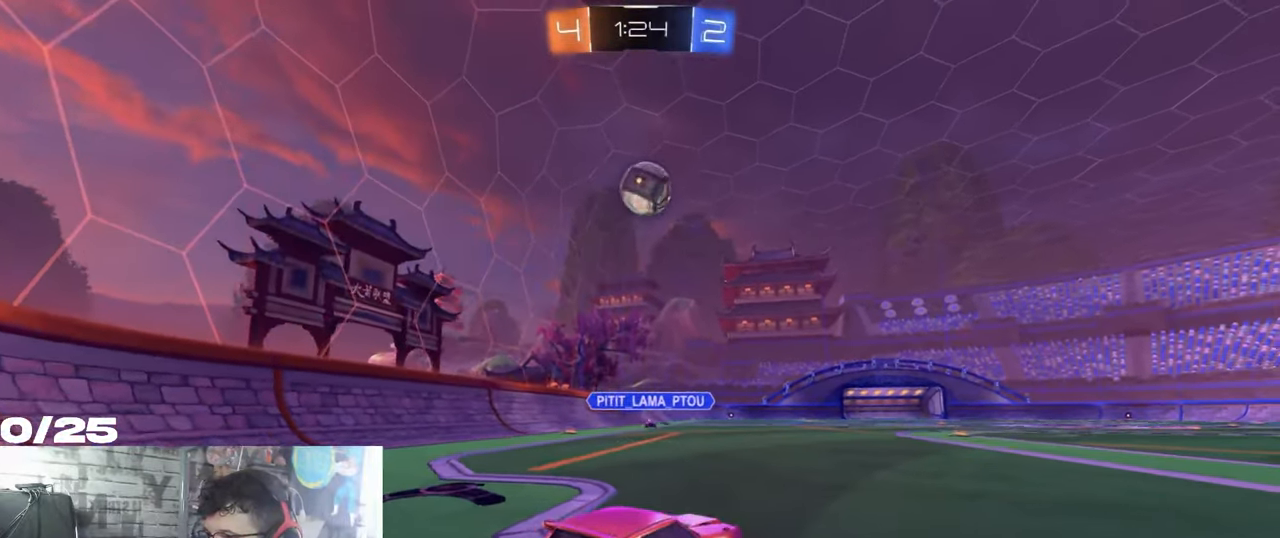
{"buttons": ["R1", "R2"], "left_stick": "right", "right_stick": "center", "events": [[33, "left_stick", "down-left"], [133, "A", "down"], [133, "R1", "down"], [250, "left_stick", "down"], [317, "A", "up"], [384, "A", "down"], [417, "left_stick", "right"], [484, "A", "up"]]}
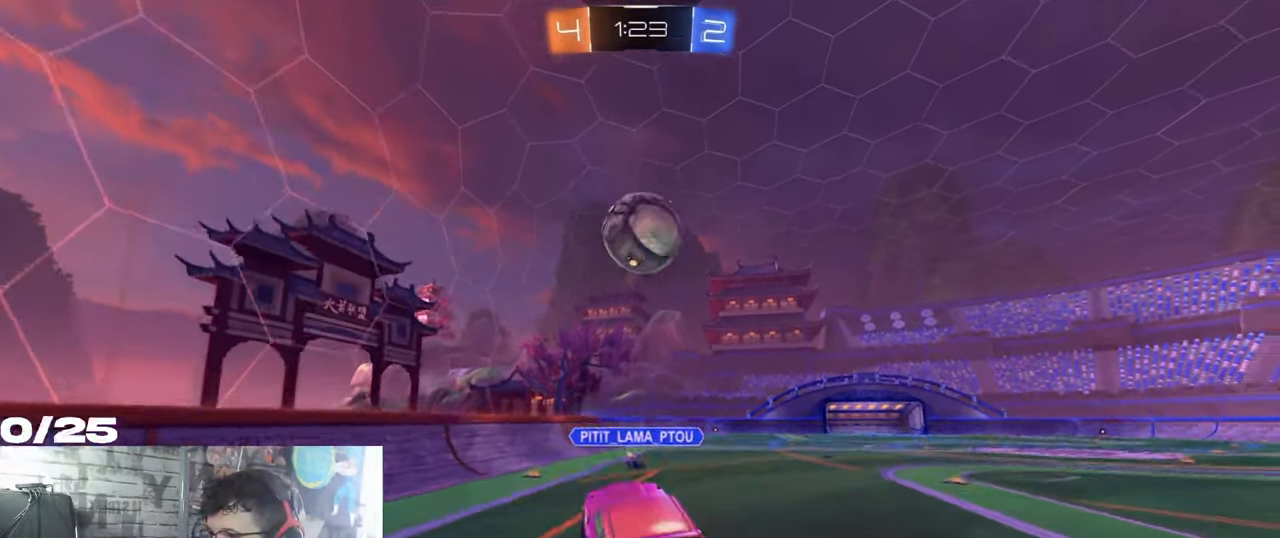
{"buttons": ["R1", "R2"], "left_stick": "right", "right_stick": "center", "events": [[16, "R1", "up"], [367, "R1", "down"]]}
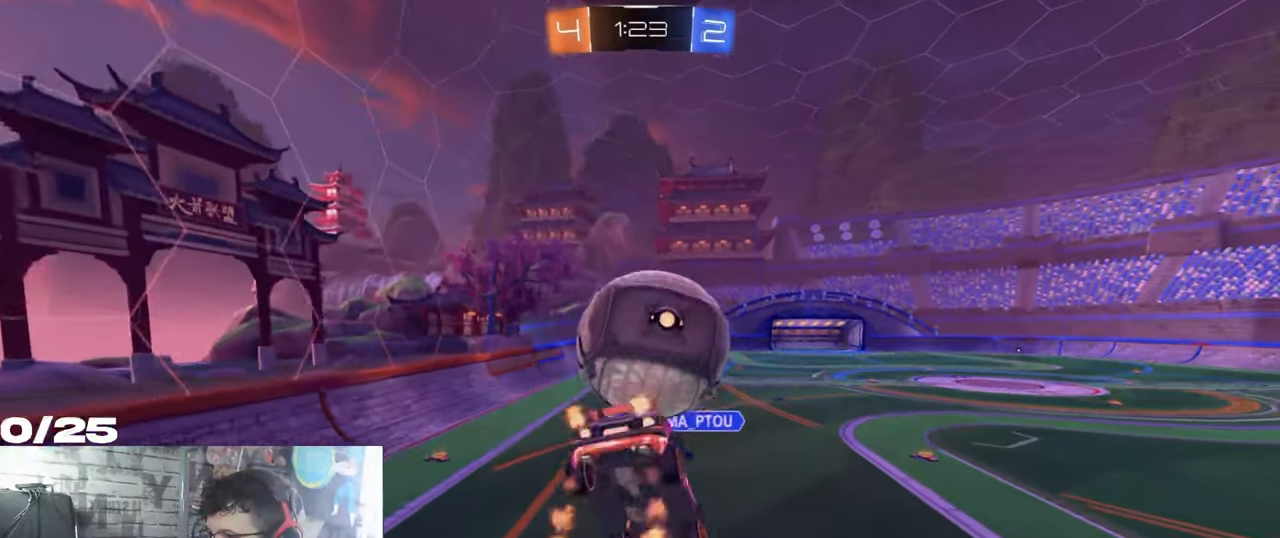
{"buttons": ["R2"], "left_stick": "down-left", "right_stick": "center", "events": [[34, "left_stick", "down-left"], [100, "R1", "up"]]}
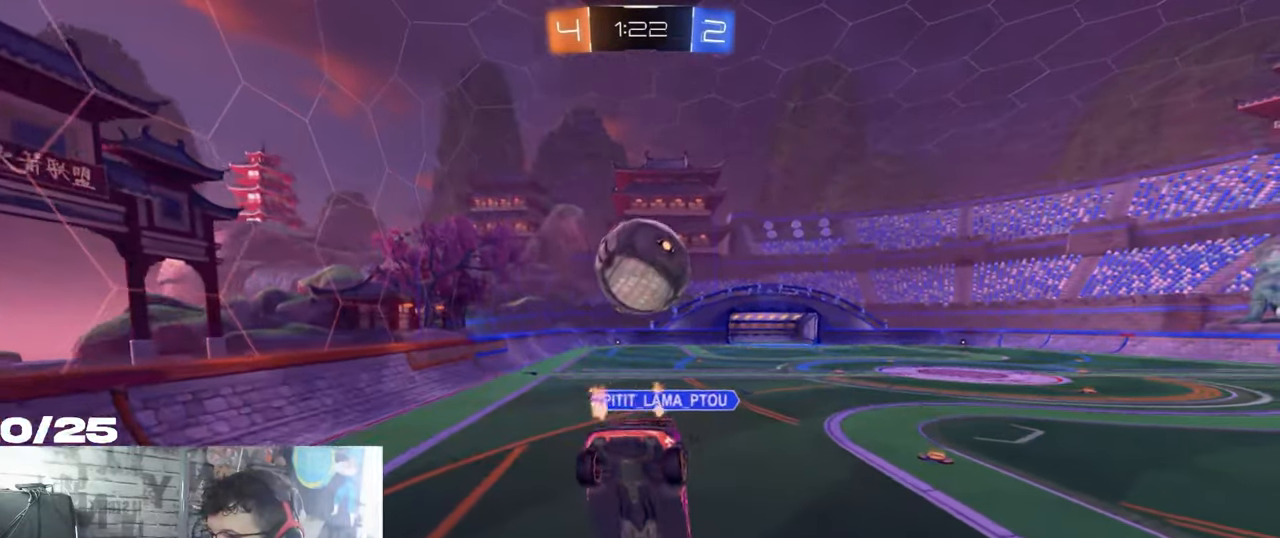
{"buttons": ["R2"], "left_stick": "center", "right_stick": "center", "events": [[150, "left_stick", "down-right"], [233, "left_stick", "center"], [350, "L1", "down"], [350, "left_stick", "left"], [450, "L1", "up"], [450, "left_stick", "center"]]}
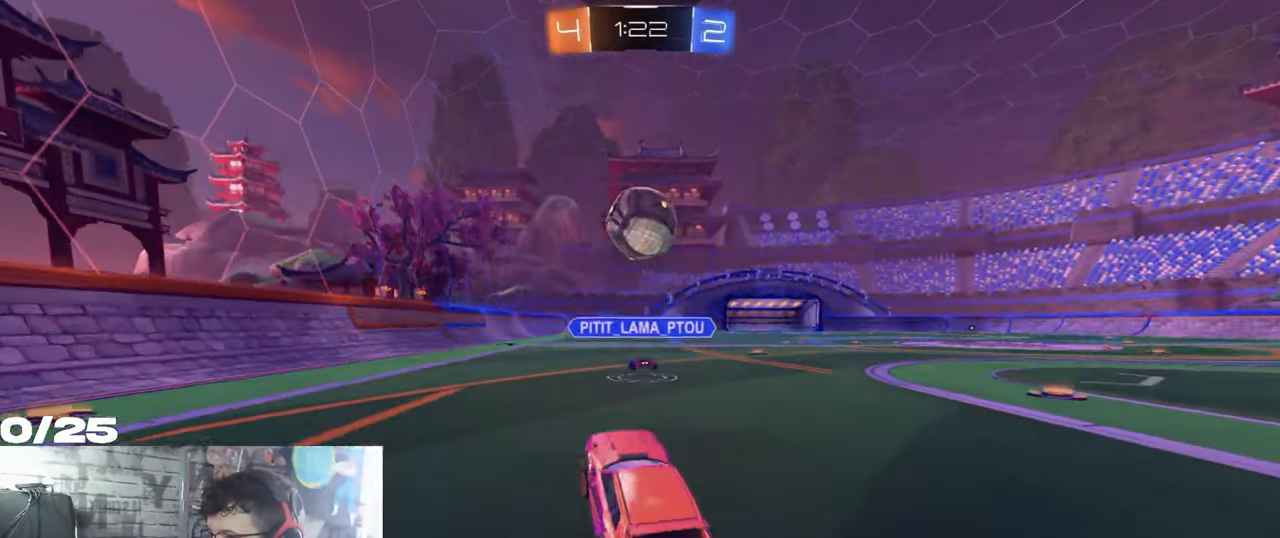
{"buttons": ["R2"], "left_stick": "center", "right_stick": "center", "events": [[84, "left_stick", "right"], [250, "L2", "down"], [267, "R2", "up"], [401, "R2", "down"], [501, "L2", "up"], [501, "left_stick", "center"]]}
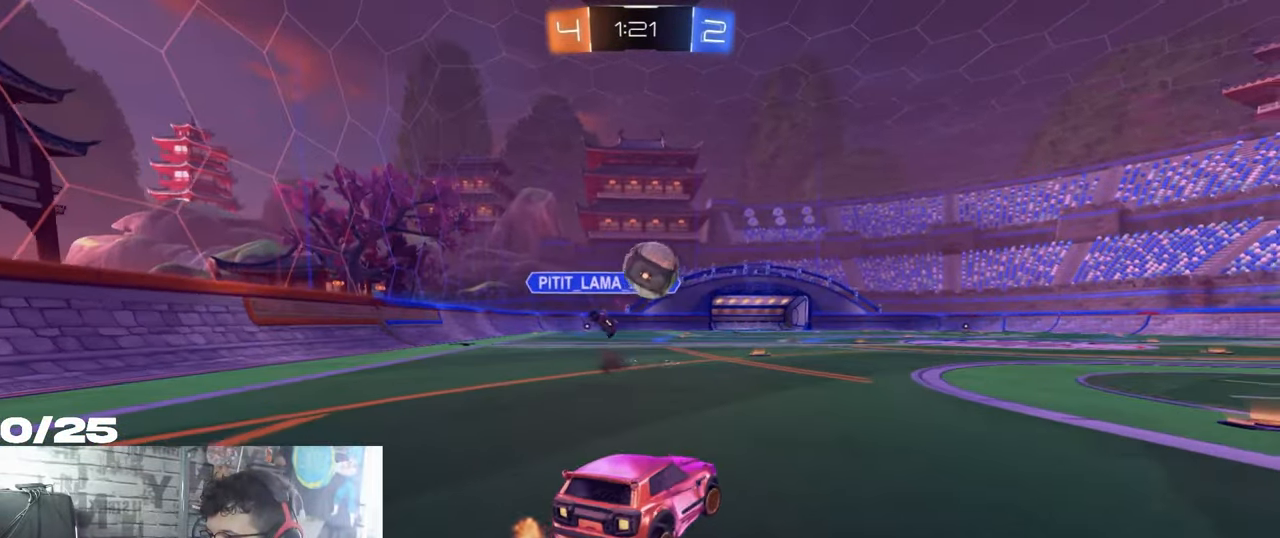
{"buttons": ["R1", "R2"], "left_stick": "left", "right_stick": "center", "events": [[150, "R1", "down"], [167, "left_stick", "right"], [250, "left_stick", "center"], [417, "left_stick", "left"]]}
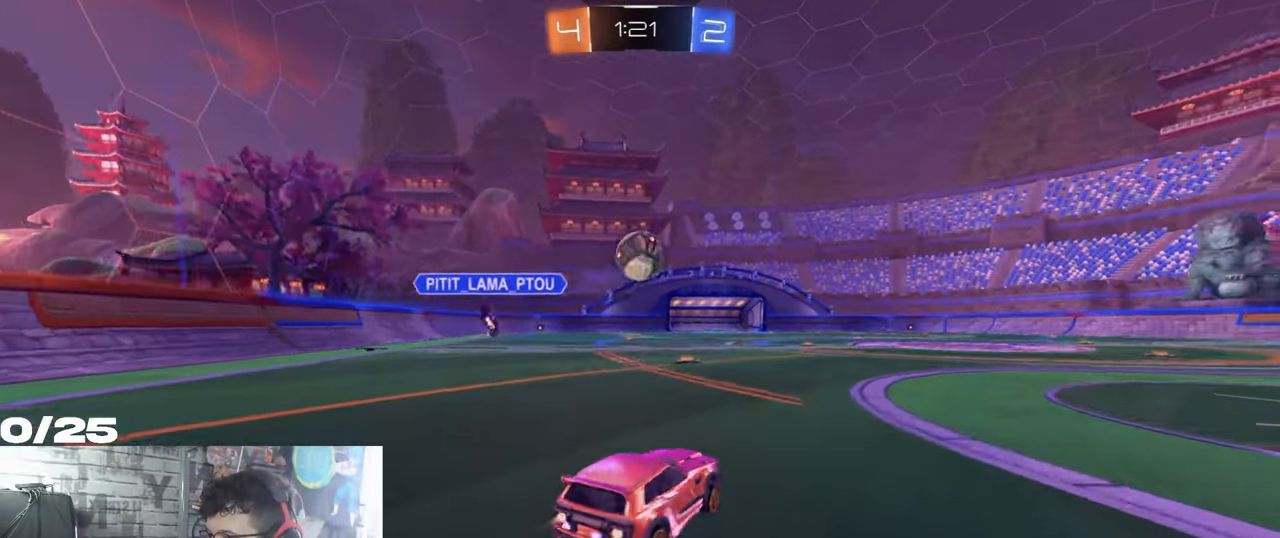
{"buttons": ["R1", "R2"], "left_stick": "center", "right_stick": "center", "events": [[17, "left_stick", "center"], [301, "left_stick", "down-left"], [368, "left_stick", "center"]]}